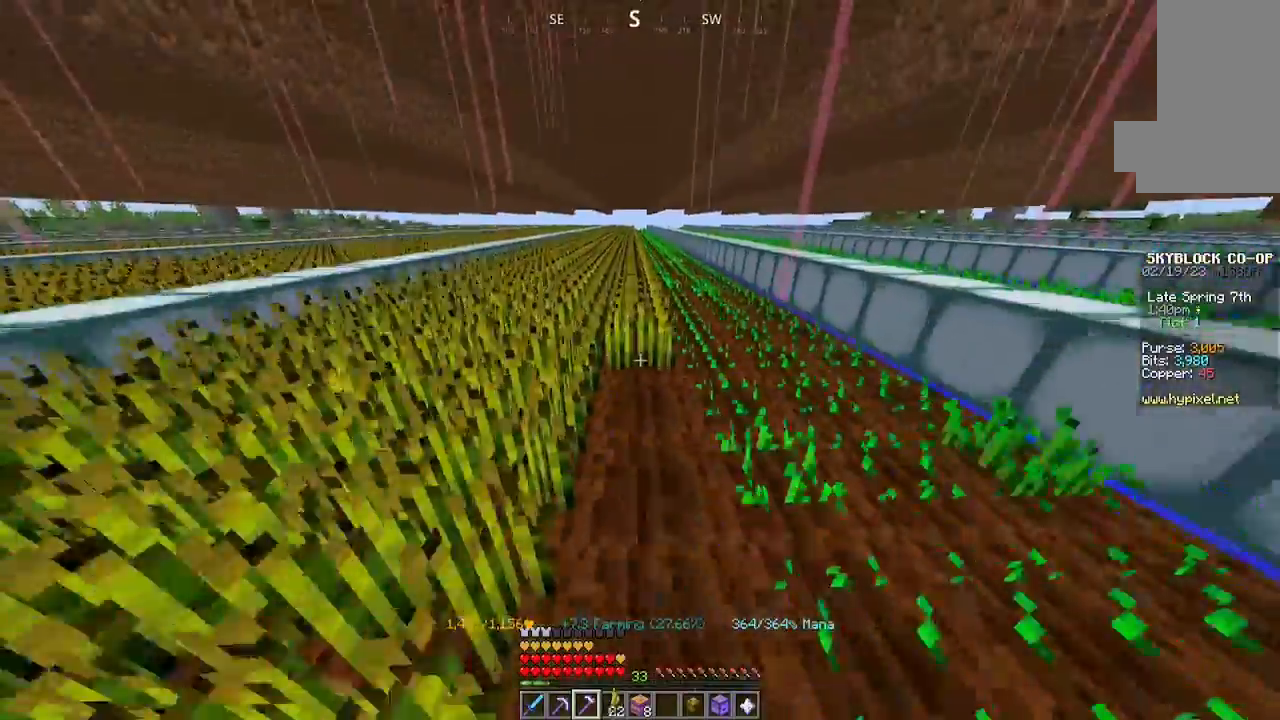
Gameplay with keyboard and mouse; each line is a JSON object with the keys and mouse buttons held at the frame after it. "events" lists presses ("down") and releases ("up") of "a", "d", "s", "space", "w", "mouse_left" and "mouse_right" between this image and that frame as [ms after this image, input, new state], when the widget could be followed in between. "mouse_left", "mouse_right" = the "left", "right" buttons of the "mouse" list. No other keys are recorded. Fast repeated clicks can show as one long hold. Mouse movement is not recorded.
{"keys": ["w"], "mouse": ["left"], "events": []}
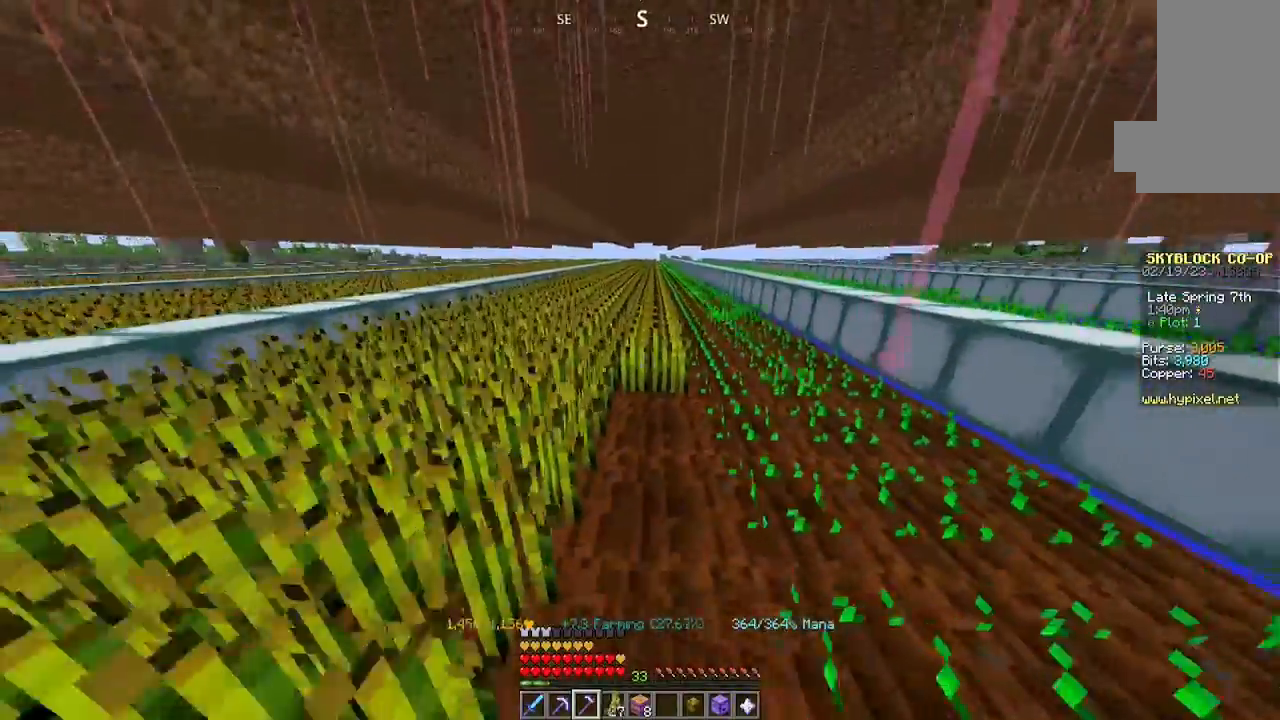
{"keys": ["w"], "mouse": ["left"], "events": []}
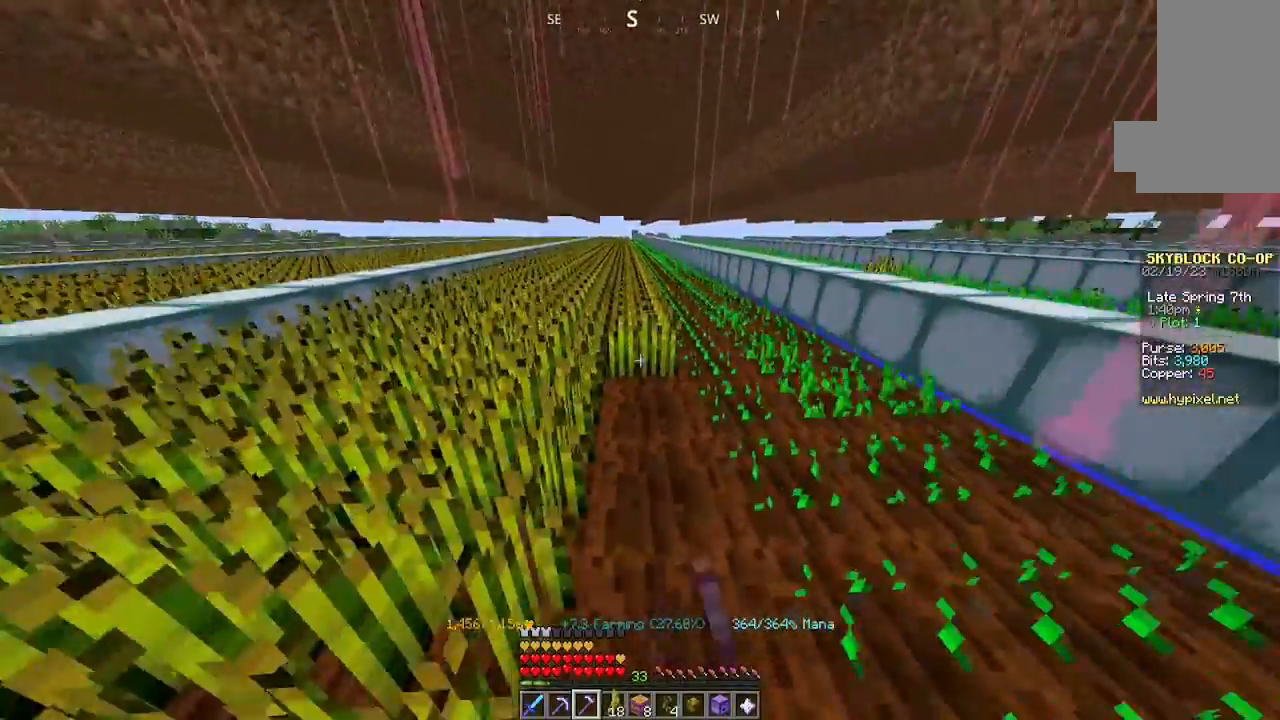
{"keys": ["w"], "mouse": ["left"], "events": []}
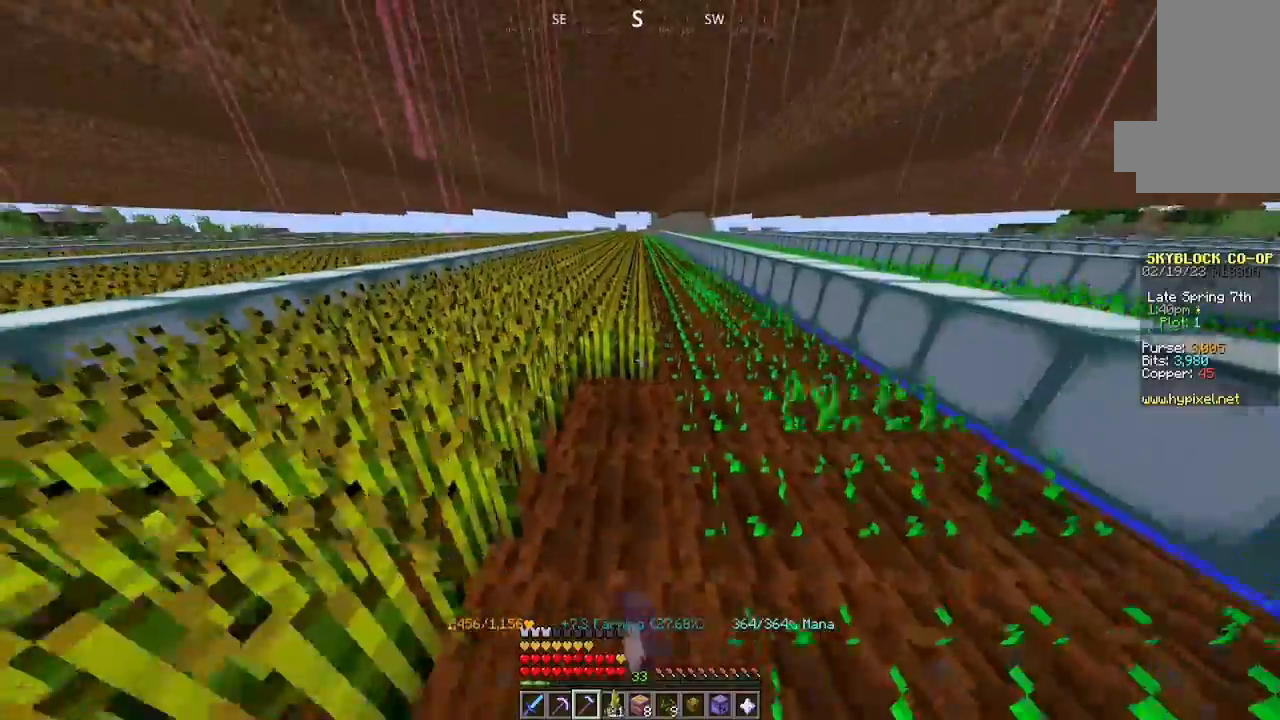
{"keys": ["w"], "mouse": ["left"], "events": []}
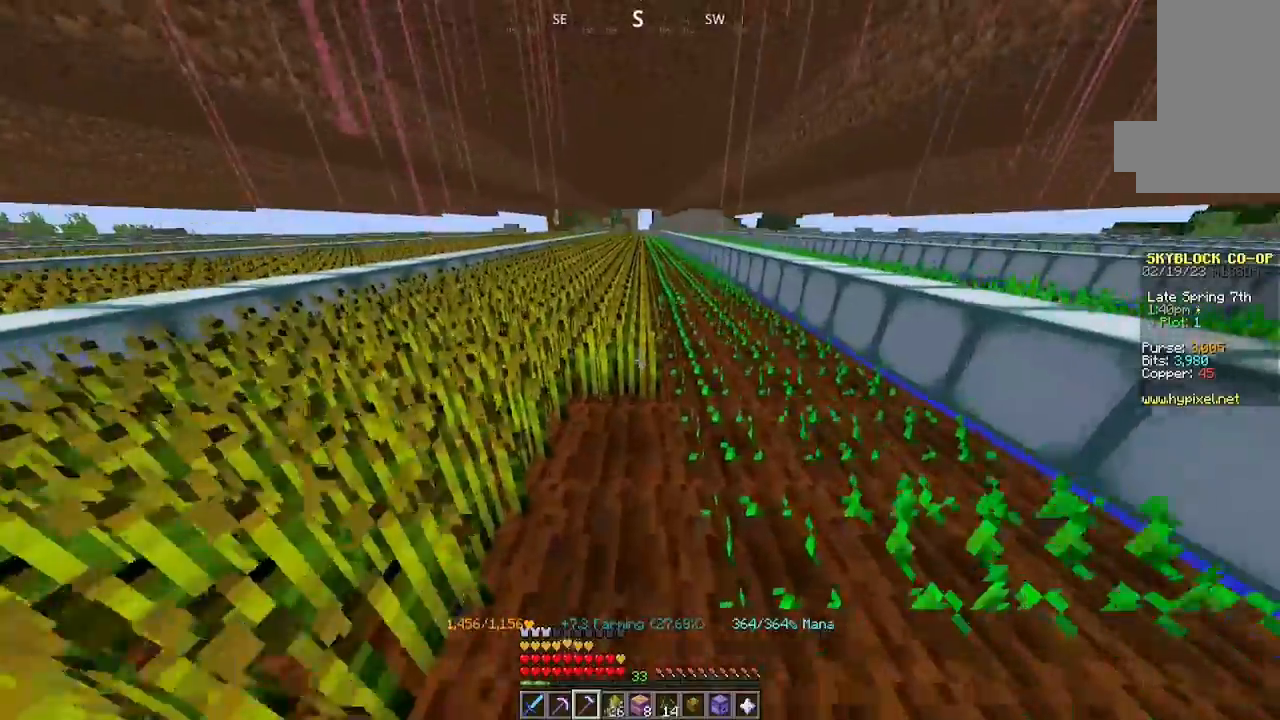
{"keys": ["w"], "mouse": ["left"], "events": []}
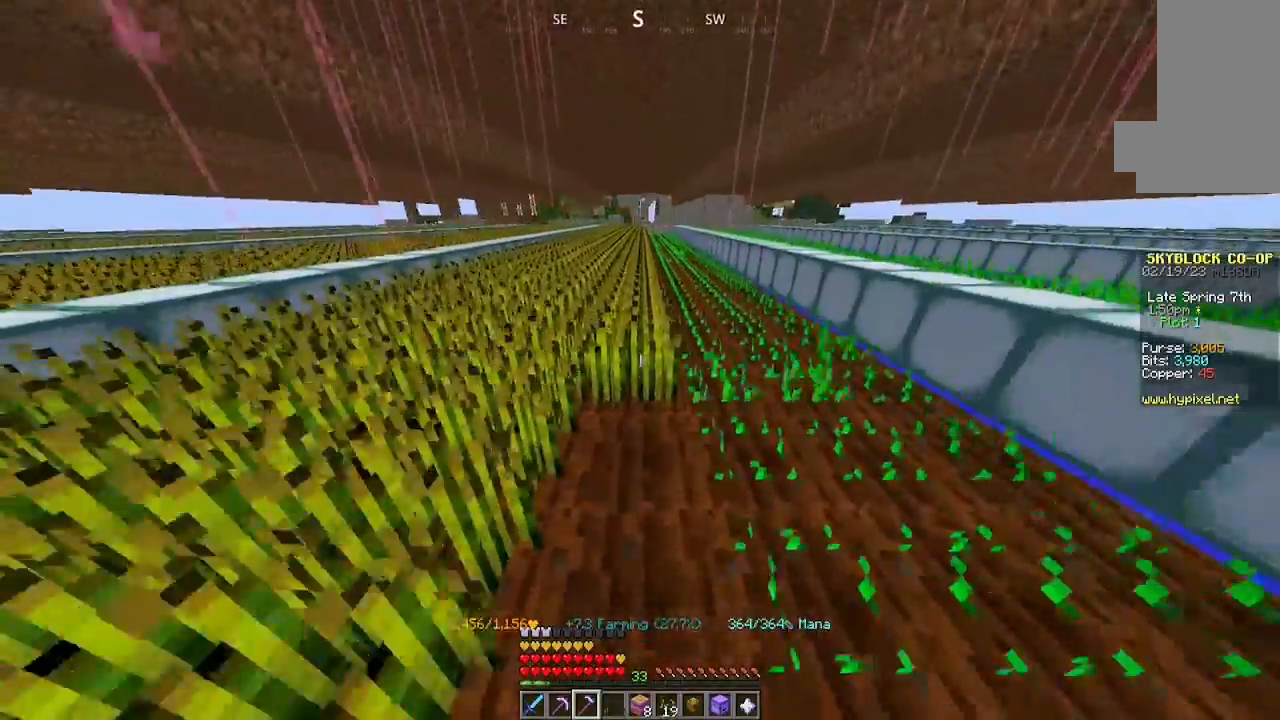
{"keys": ["w"], "mouse": ["left"], "events": []}
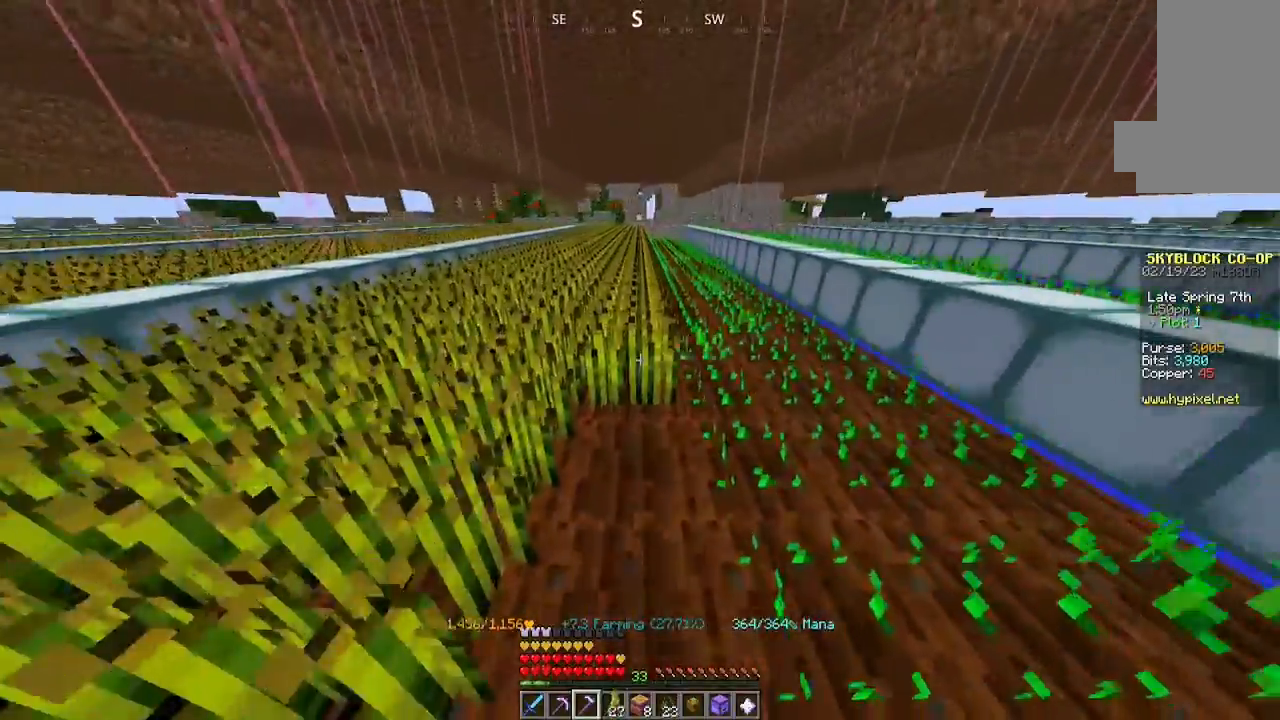
{"keys": ["w"], "mouse": ["left"], "events": [[300, "w", "up"], [434, "w", "down"]]}
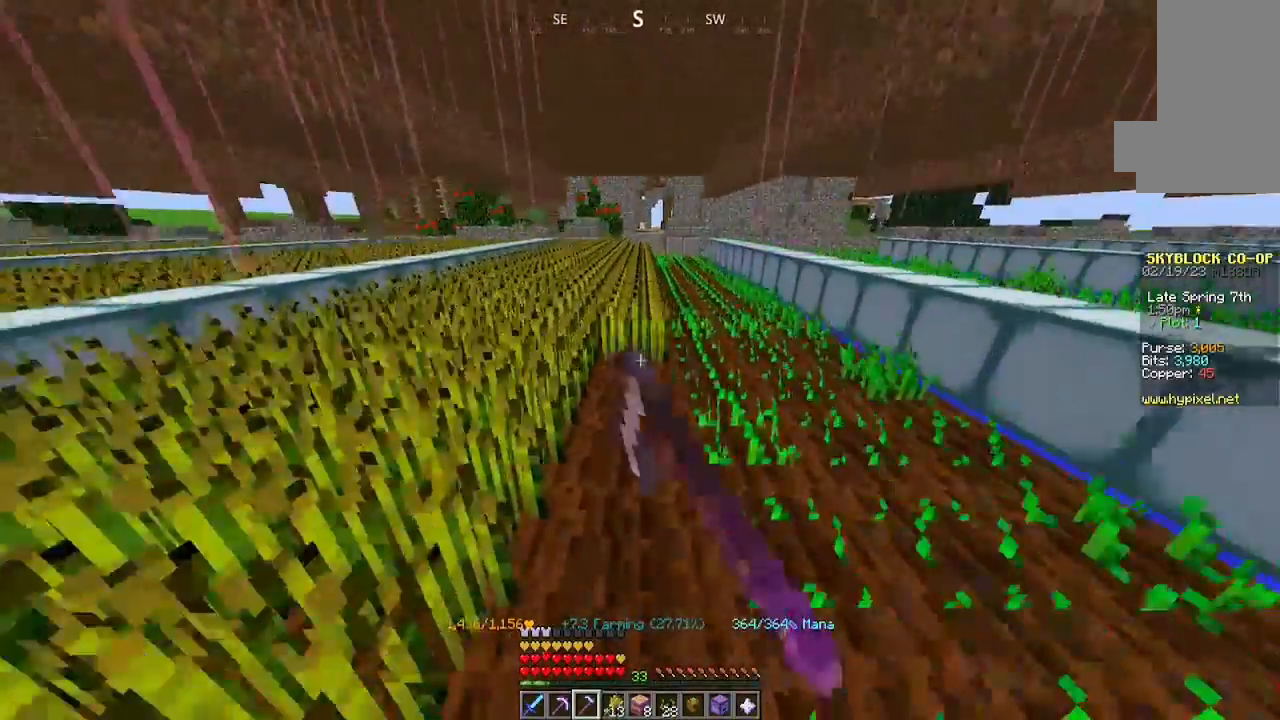
{"keys": ["w"], "mouse": ["left"], "events": []}
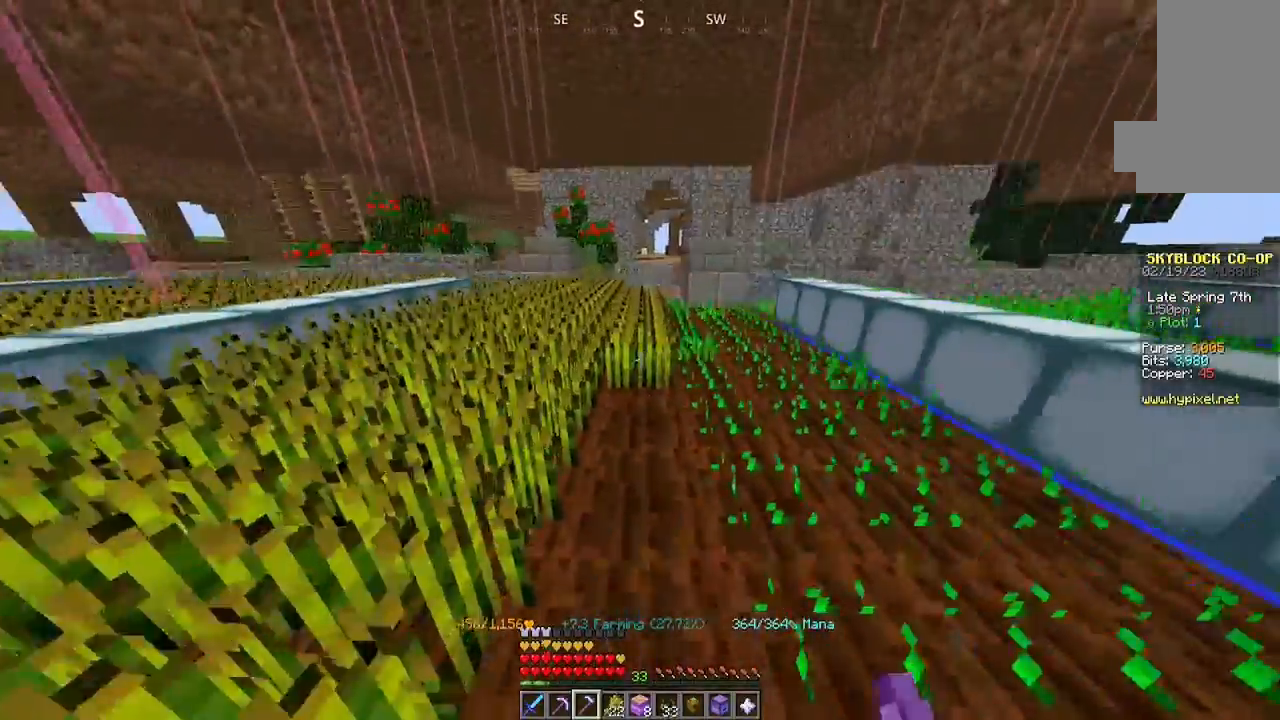
{"keys": [], "mouse": ["left"], "events": [[434, "w", "up"]]}
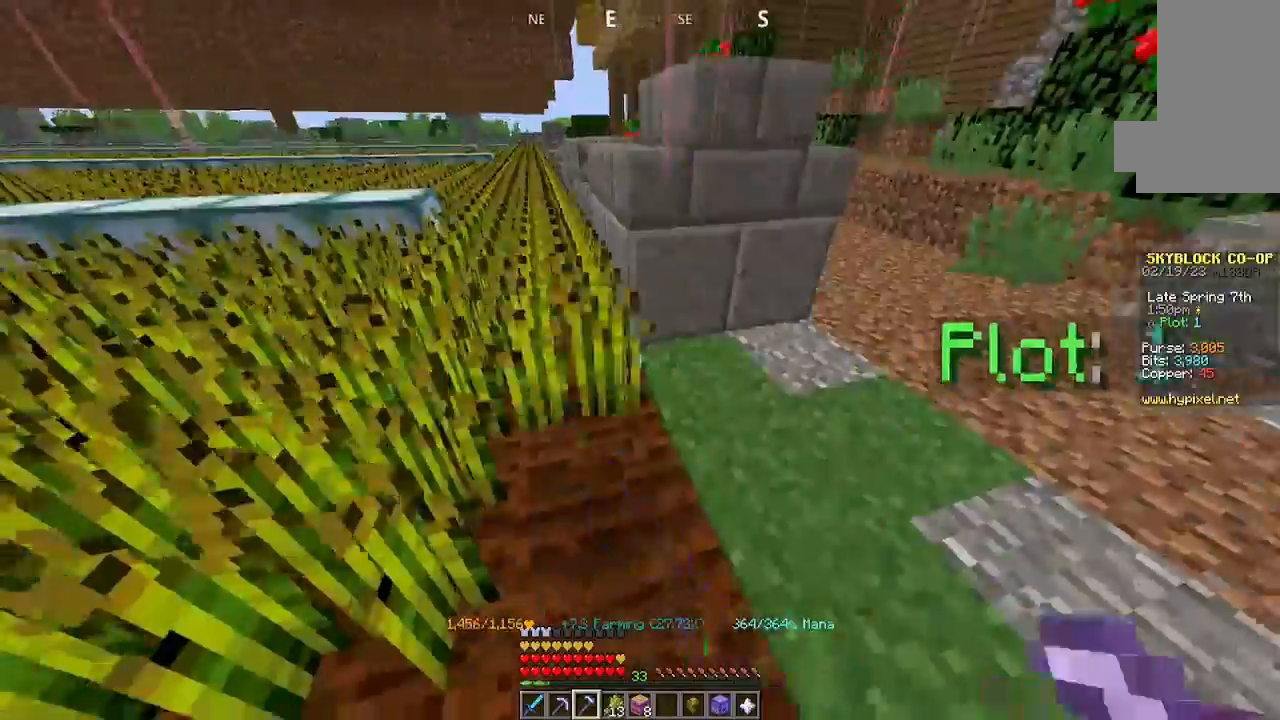
{"keys": ["w"], "mouse": [], "events": [[100, "d", "down"], [300, "d", "up"], [367, "mouse_left", "up"], [434, "w", "down"]]}
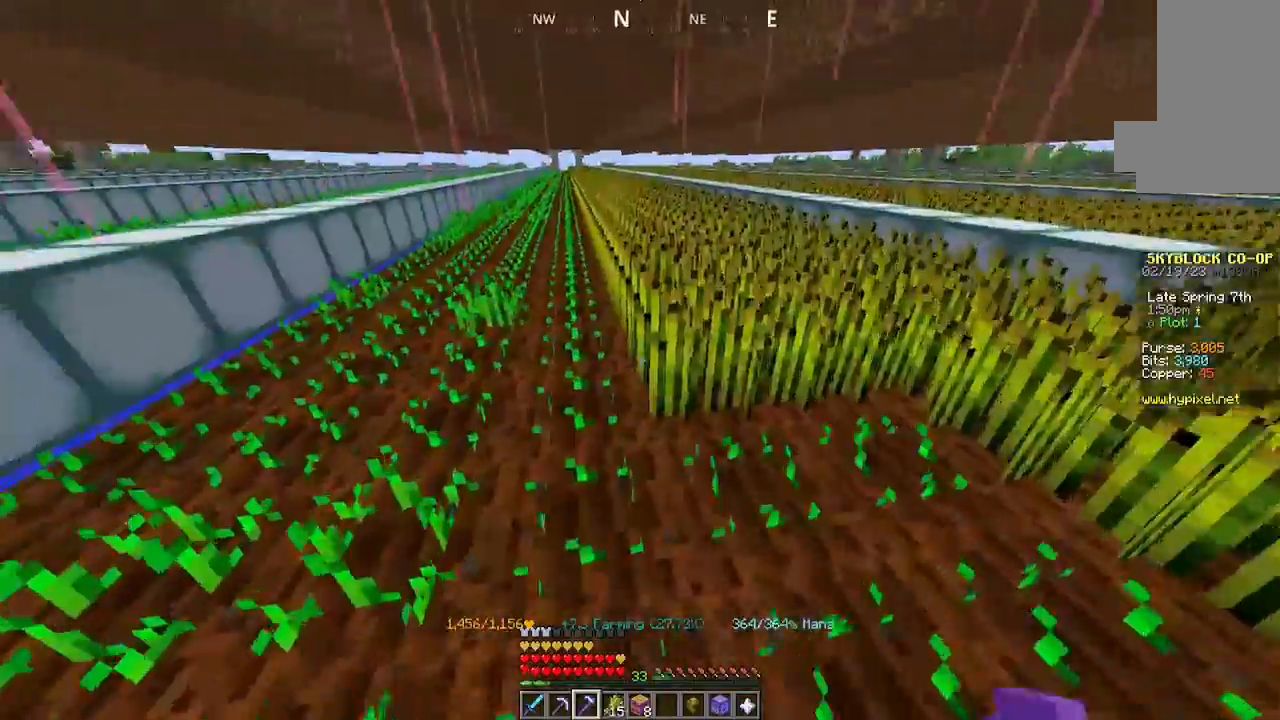
{"keys": ["w"], "mouse": ["left"], "events": [[67, "mouse_left", "down"], [67, "w", "up"], [300, "w", "down"]]}
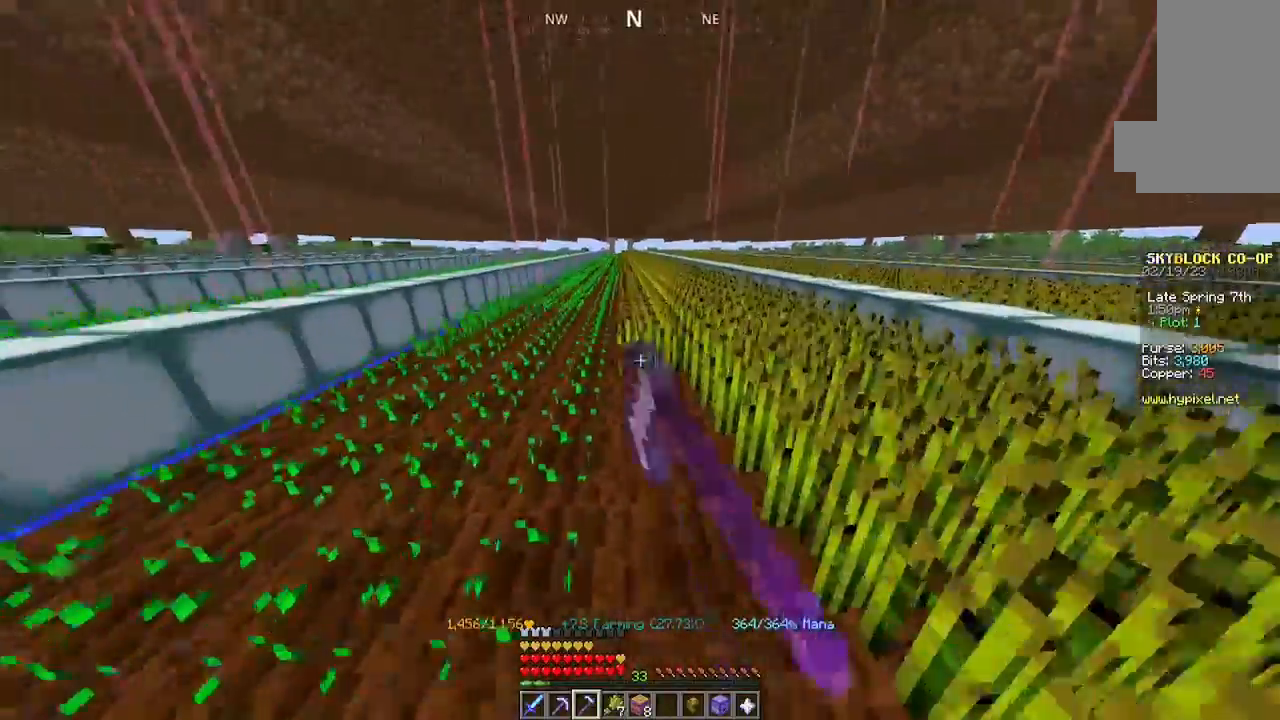
{"keys": ["w"], "mouse": ["left"], "events": []}
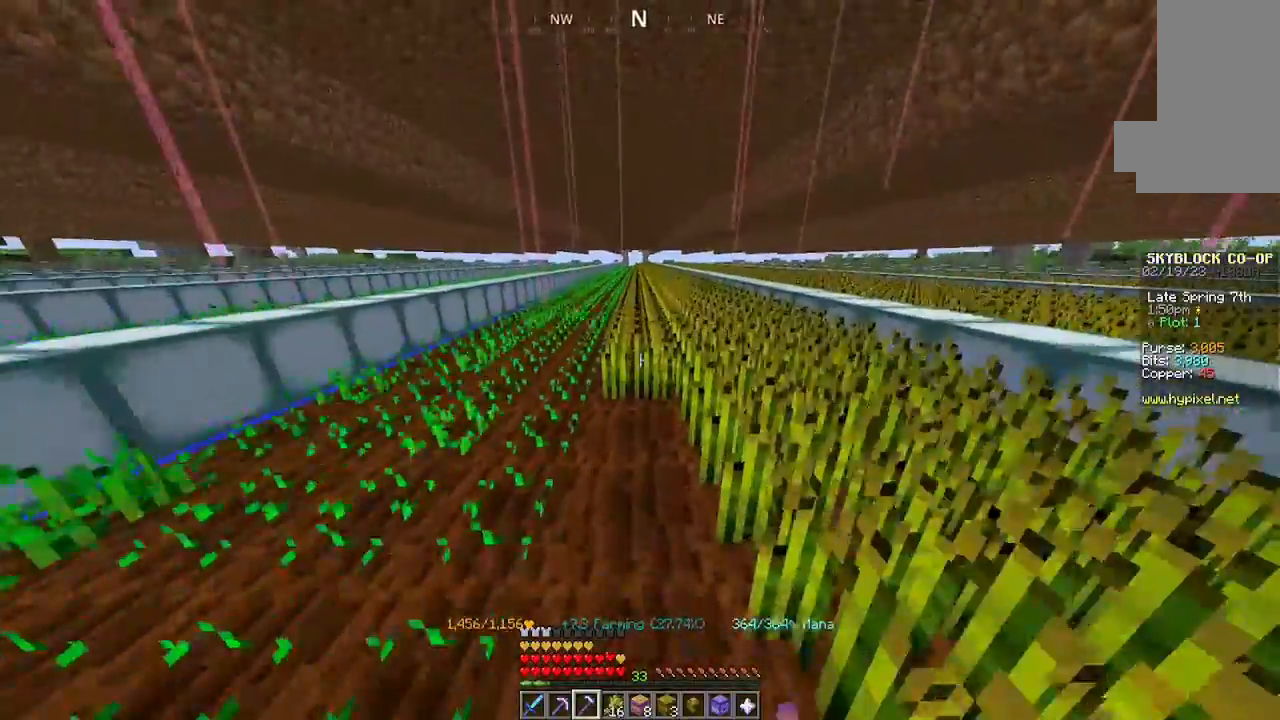
{"keys": ["w"], "mouse": ["left"], "events": []}
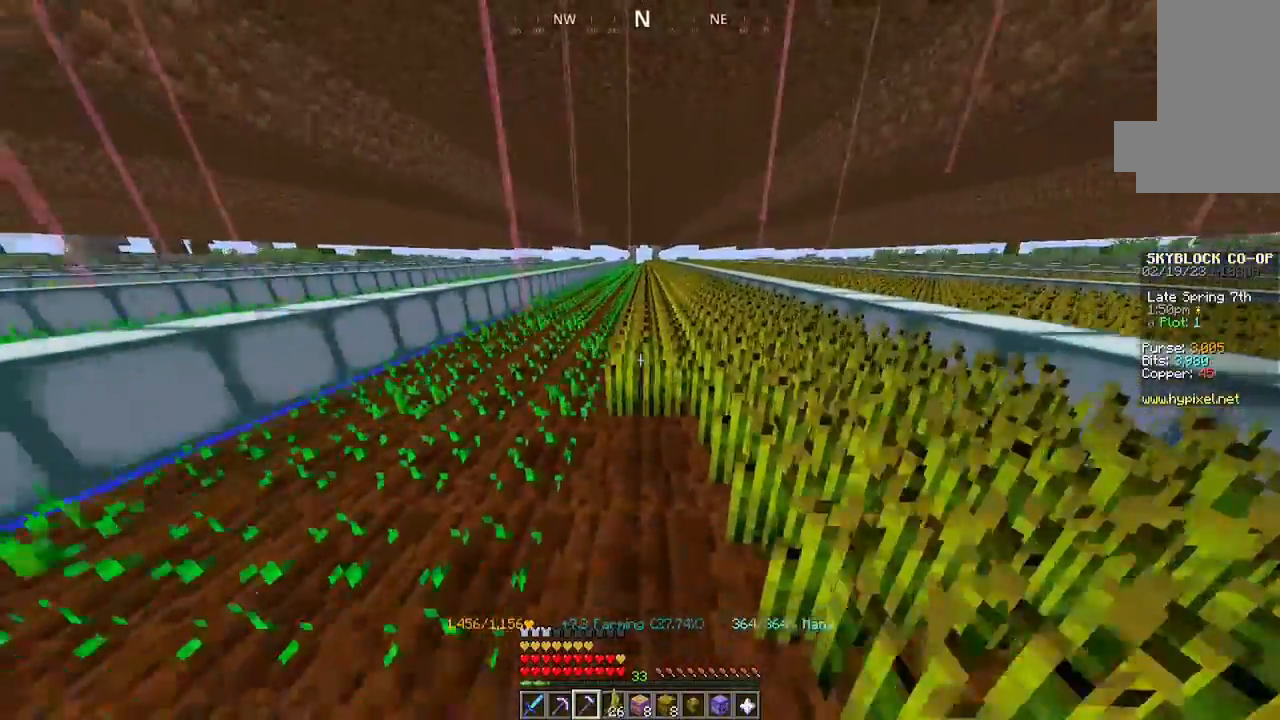
{"keys": ["w"], "mouse": ["left"], "events": []}
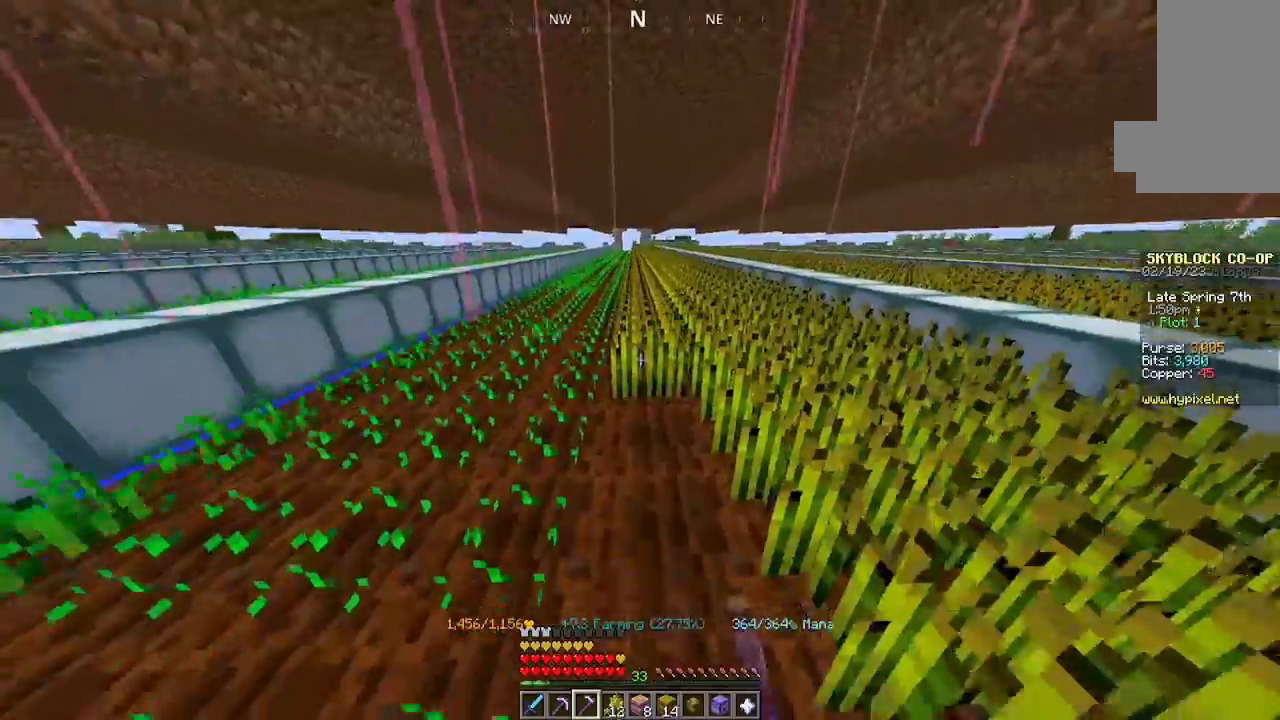
{"keys": ["w"], "mouse": ["left"], "events": []}
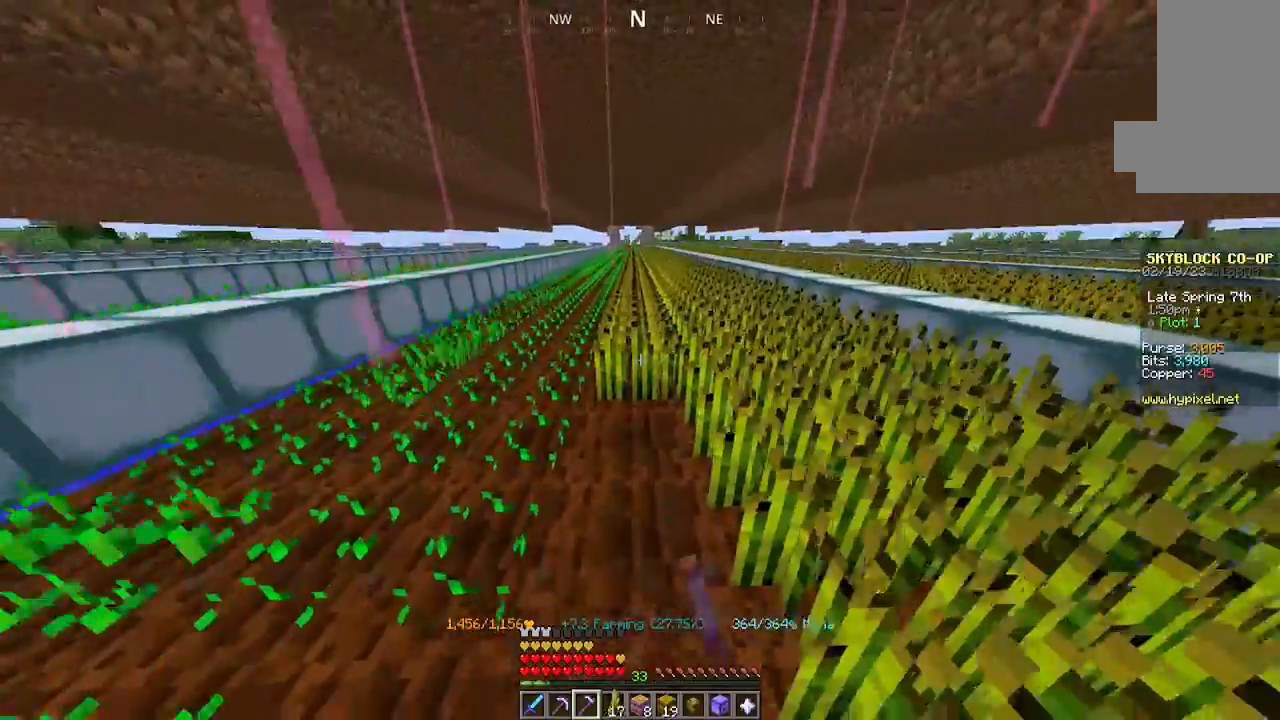
{"keys": ["w"], "mouse": ["left"], "events": []}
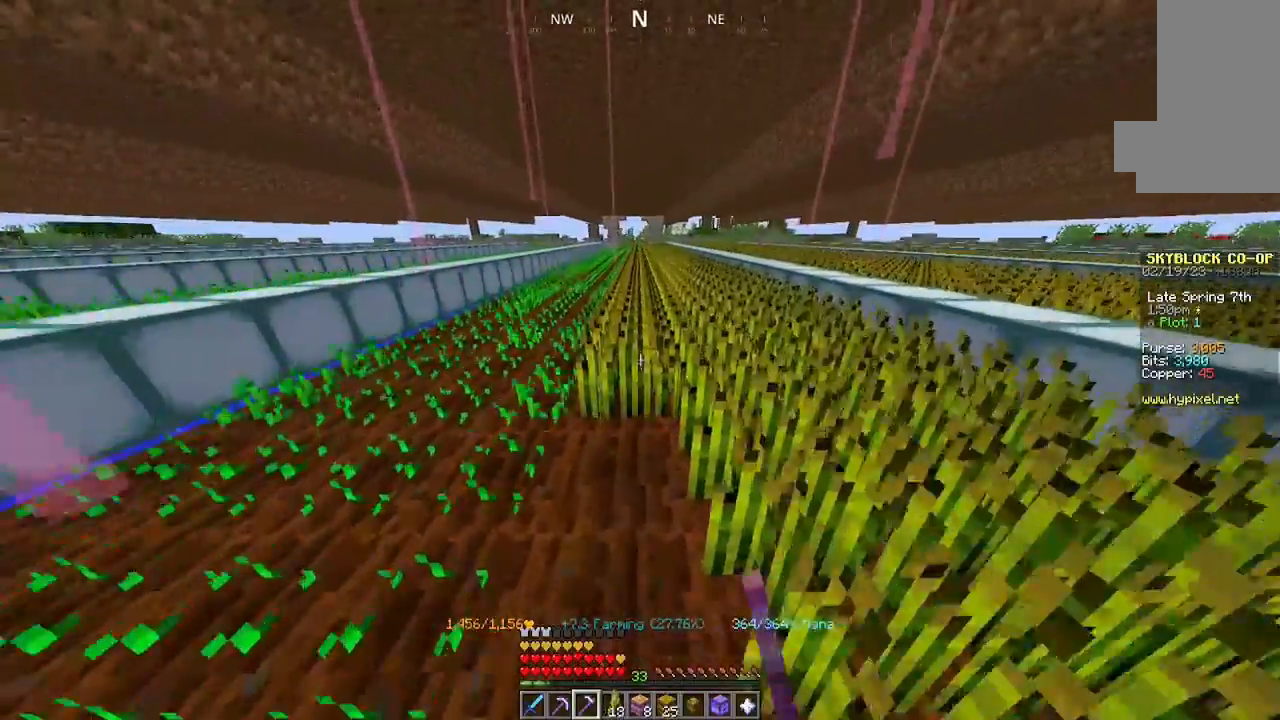
{"keys": ["w"], "mouse": ["left"], "events": []}
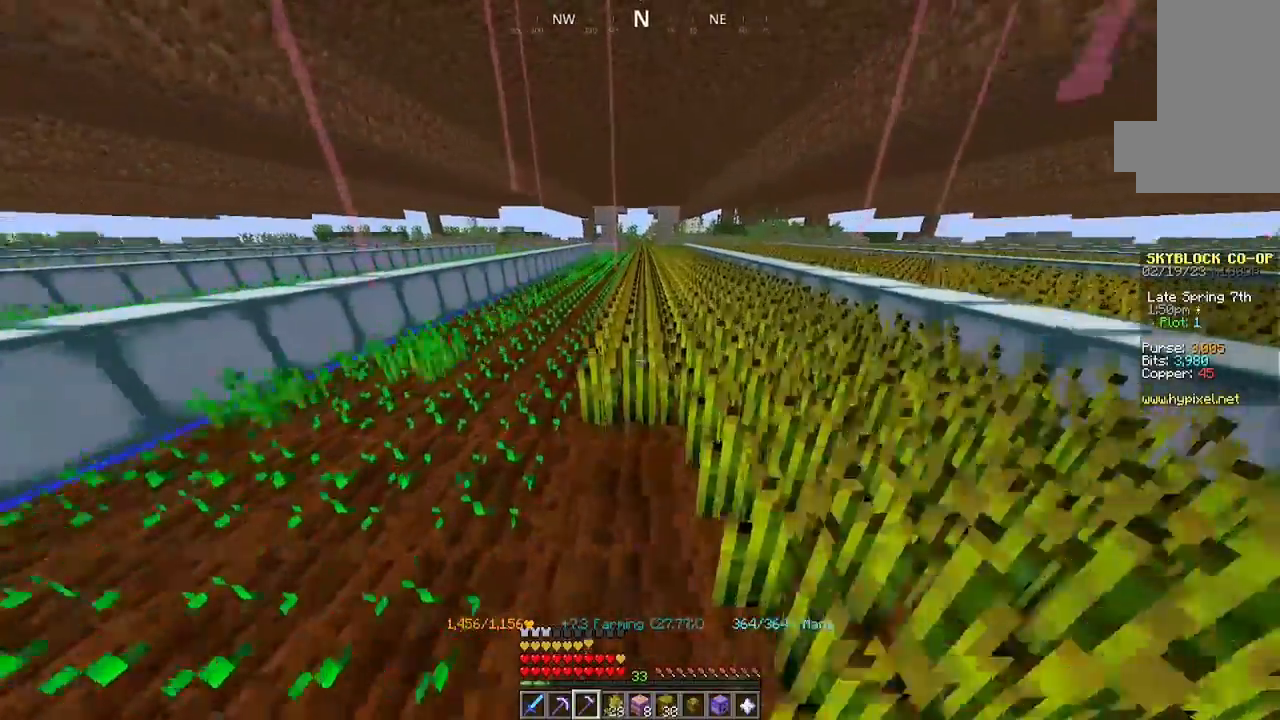
{"keys": ["w"], "mouse": ["left"], "events": []}
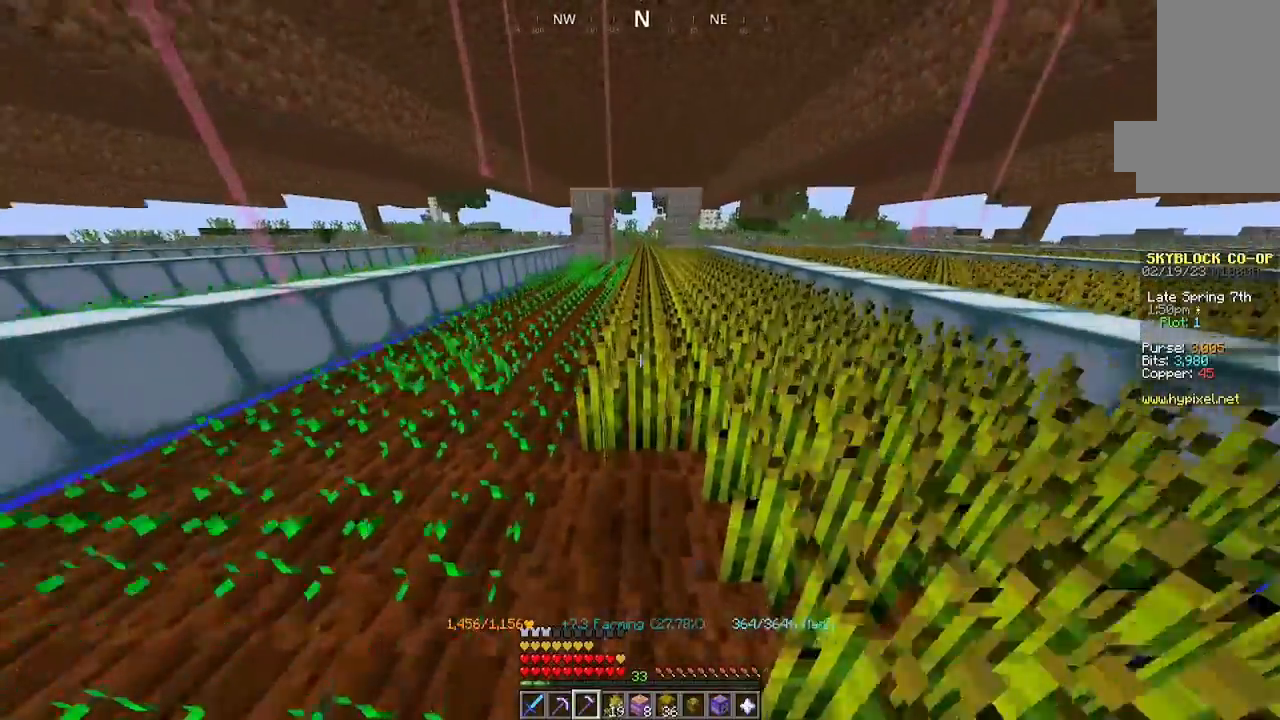
{"keys": ["w"], "mouse": ["left"], "events": []}
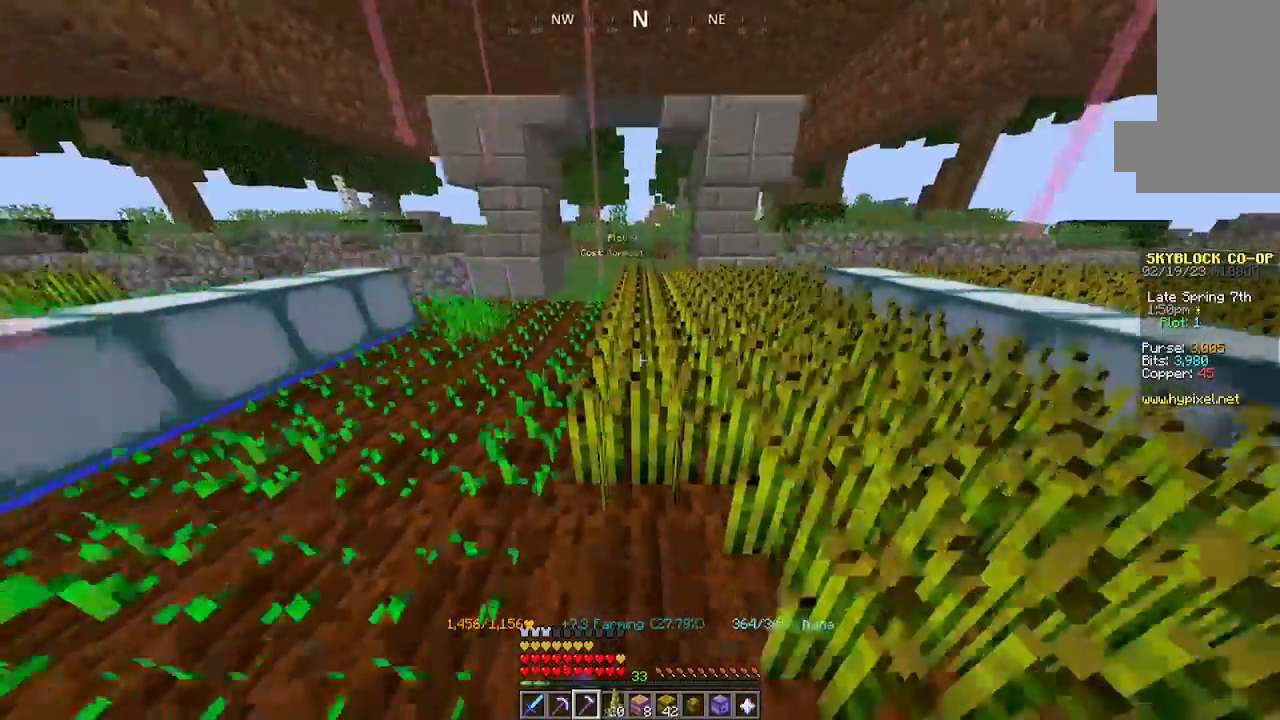
{"keys": [], "mouse": ["left"], "events": [[500, "w", "up"]]}
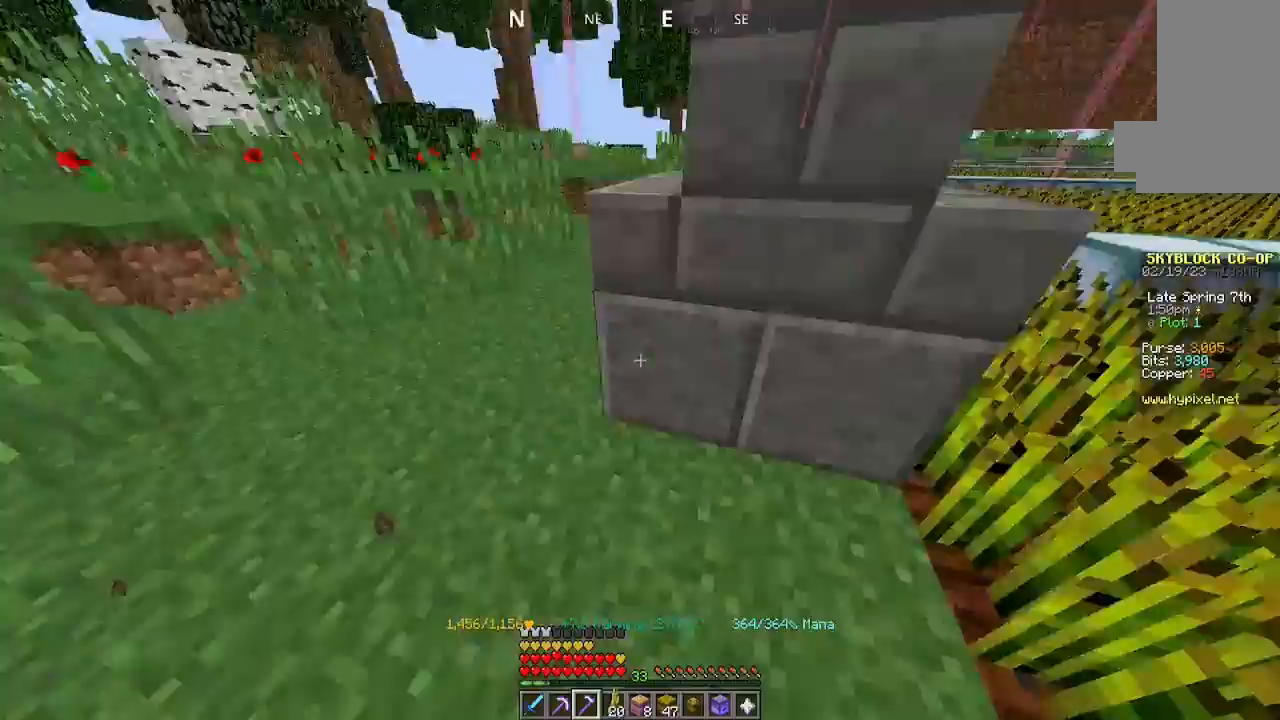
{"keys": ["w"], "mouse": ["left"], "events": [[200, "a", "down"], [234, "mouse_left", "up"], [300, "a", "up"], [467, "w", "down"], [500, "mouse_left", "down"]]}
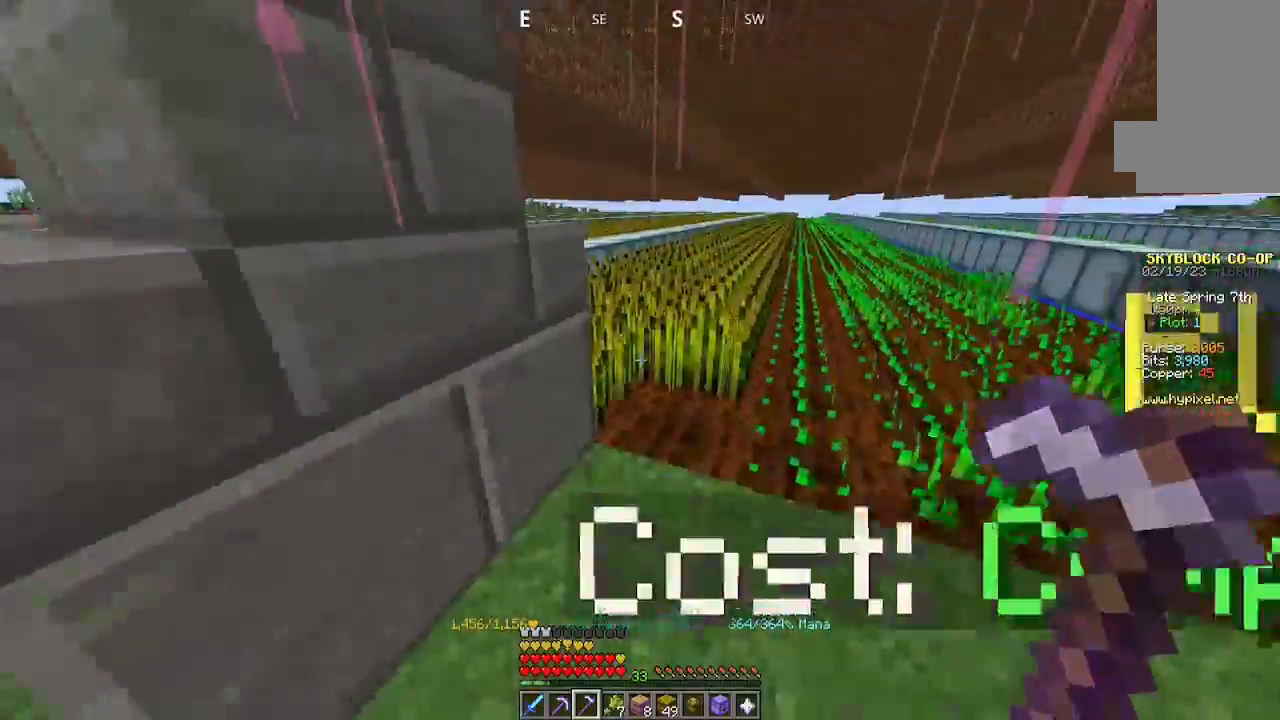
{"keys": [], "mouse": ["left"], "events": [[167, "mouse_left", "up"], [334, "w", "up"], [500, "mouse_left", "down"]]}
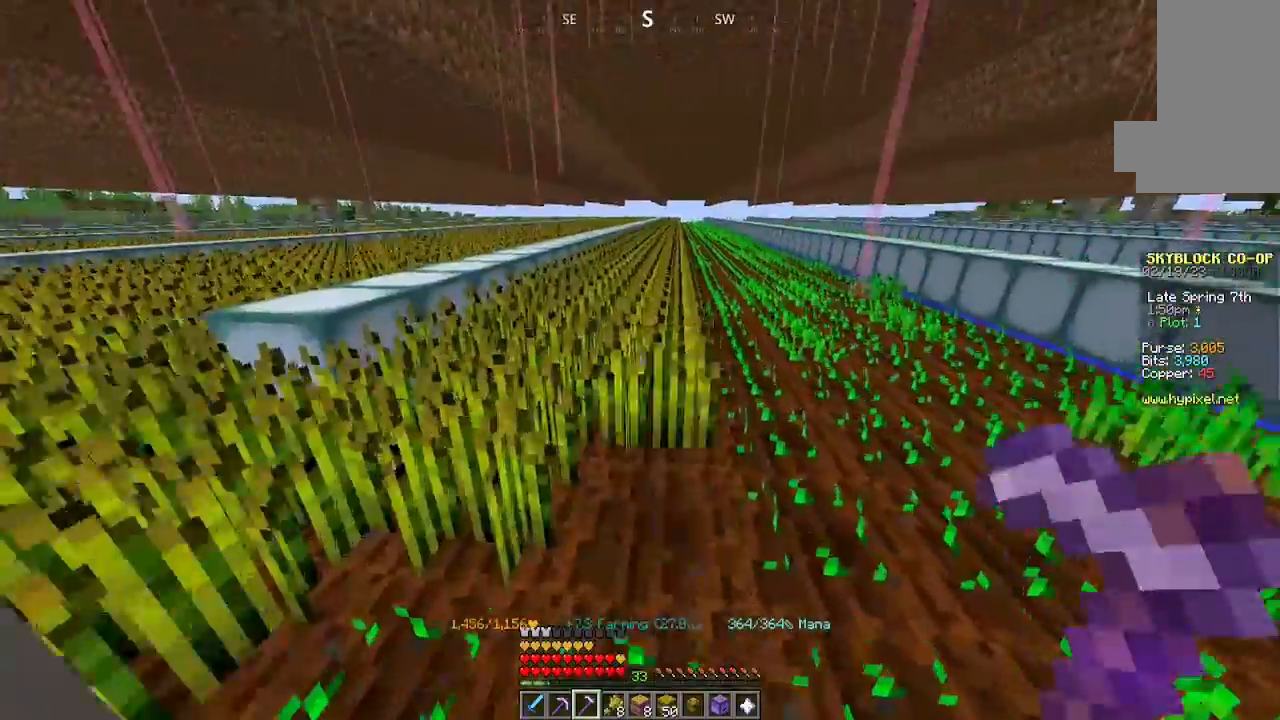
{"keys": ["w"], "mouse": ["left"], "events": [[34, "w", "down"]]}
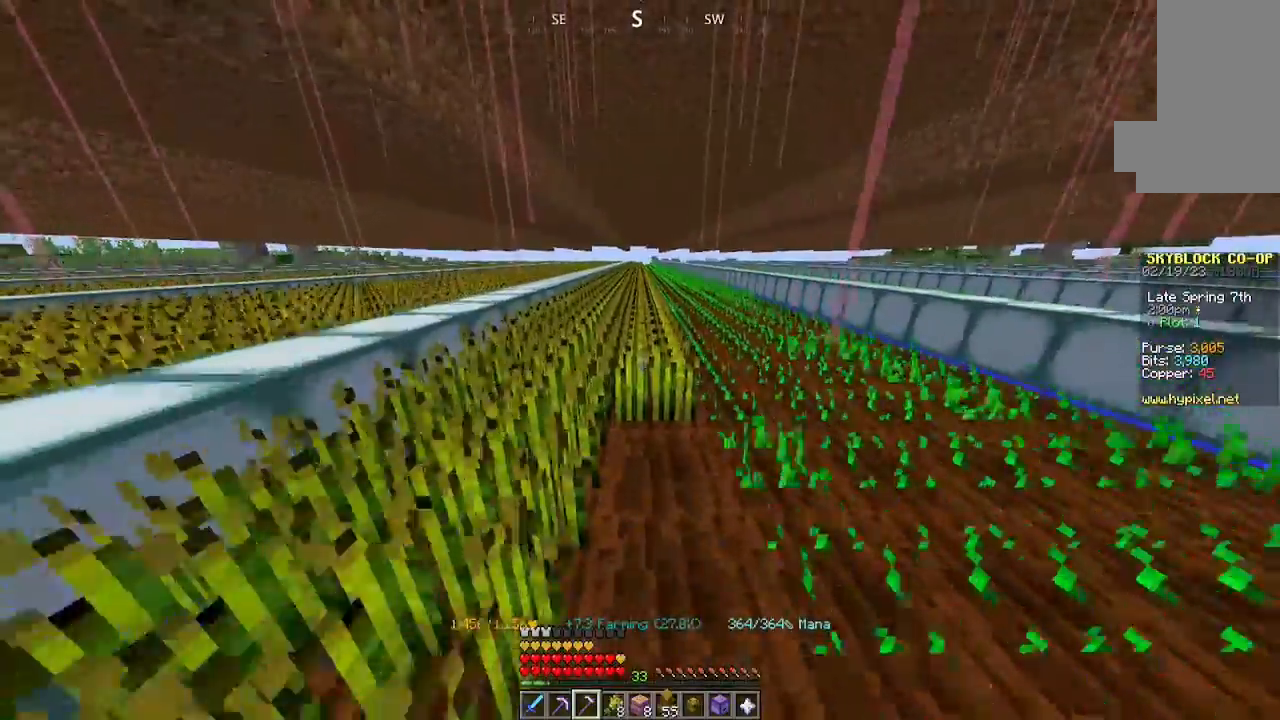
{"keys": ["w"], "mouse": ["left"], "events": []}
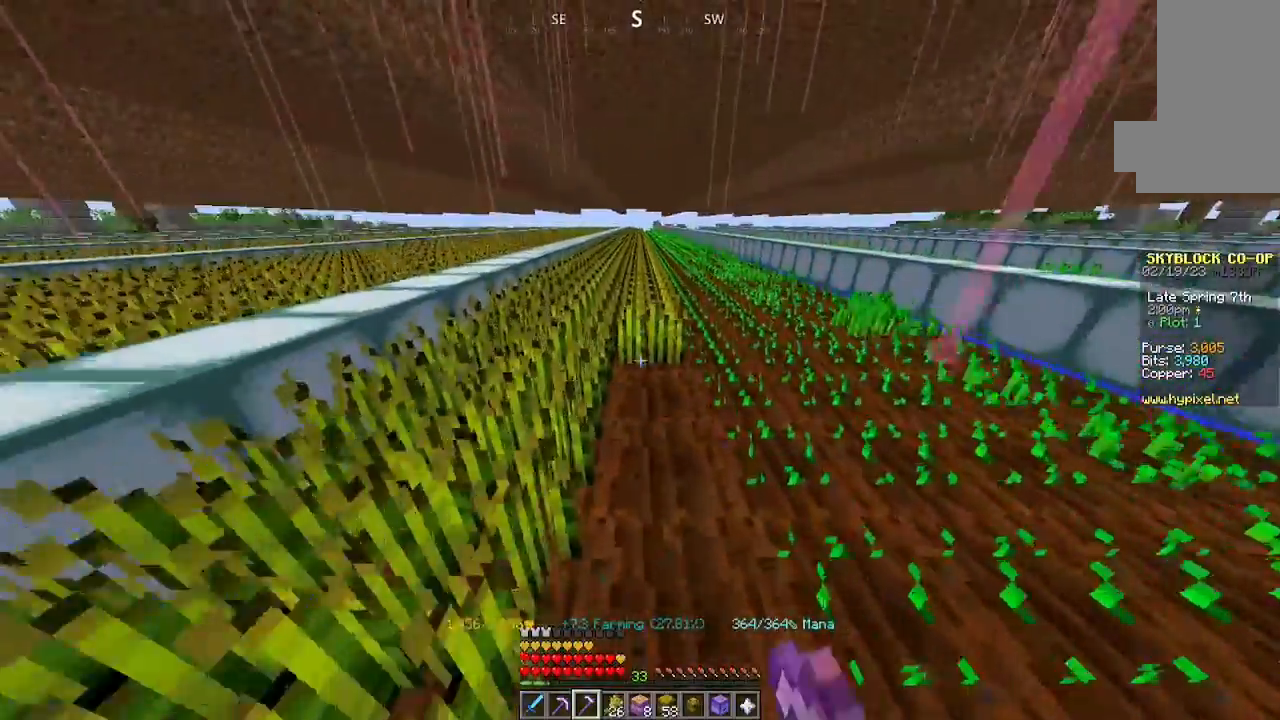
{"keys": ["w"], "mouse": ["left"], "events": []}
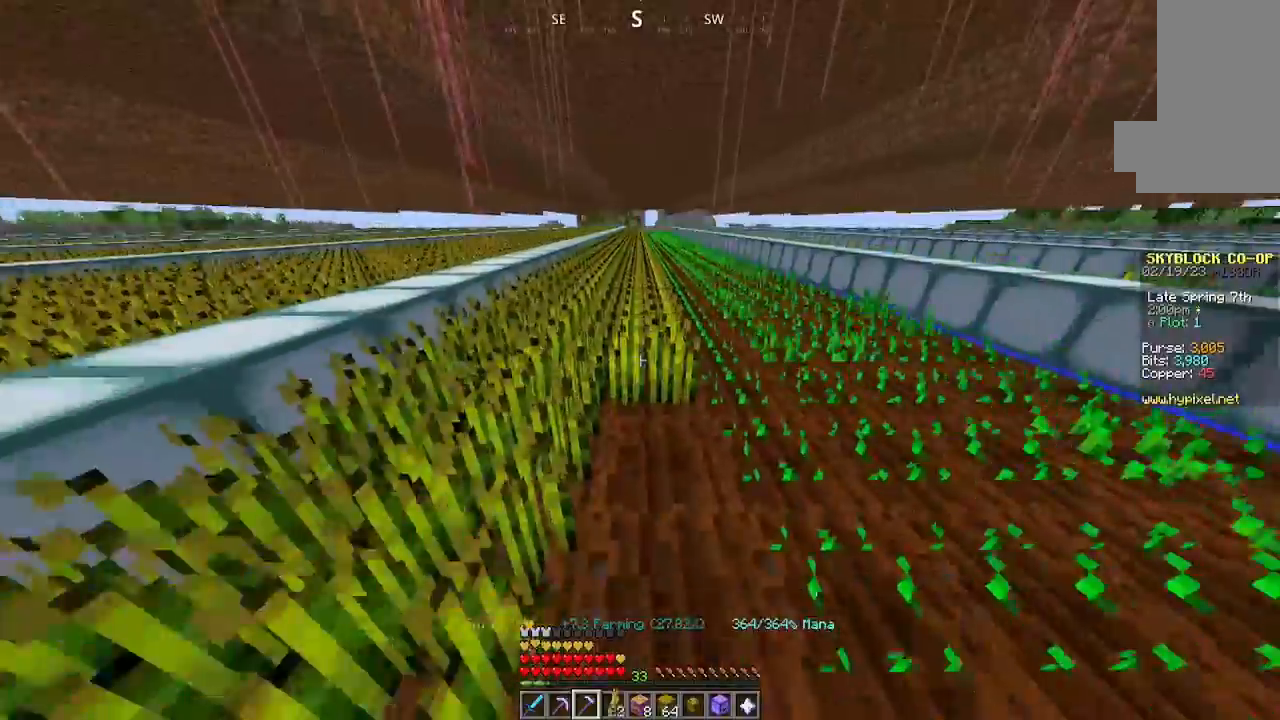
{"keys": ["w"], "mouse": ["left"], "events": []}
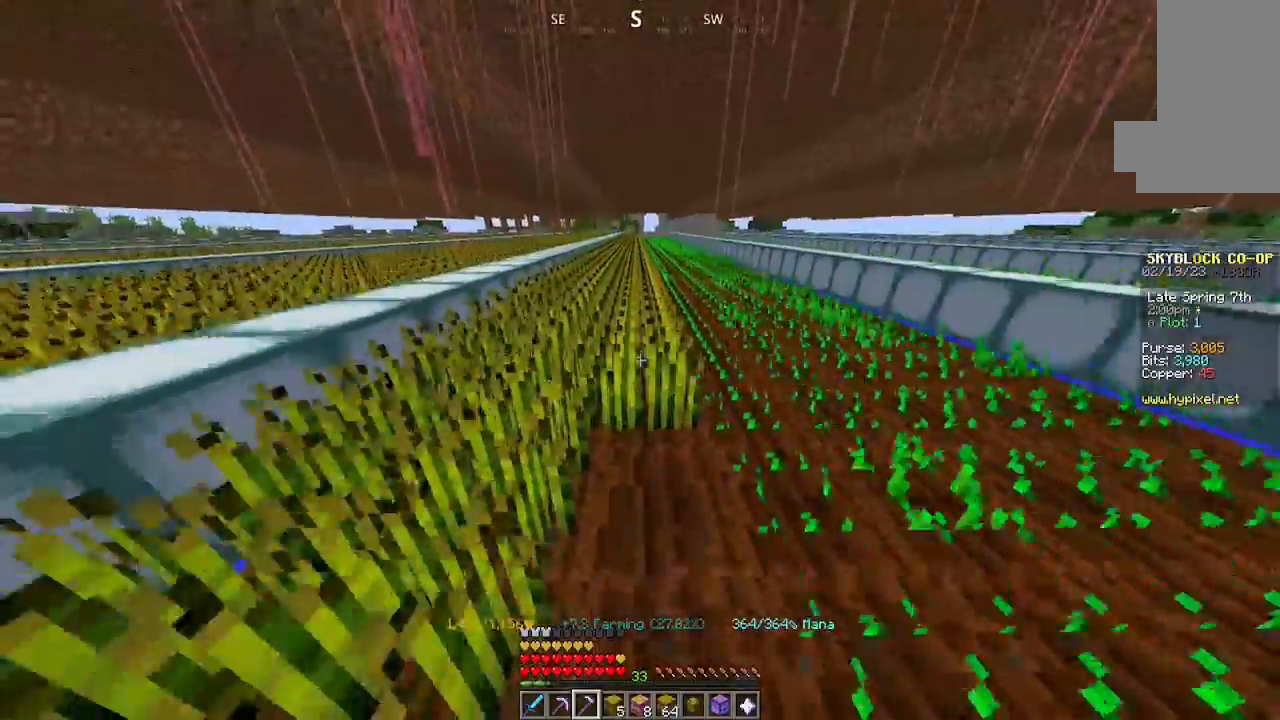
{"keys": ["w"], "mouse": ["left"], "events": []}
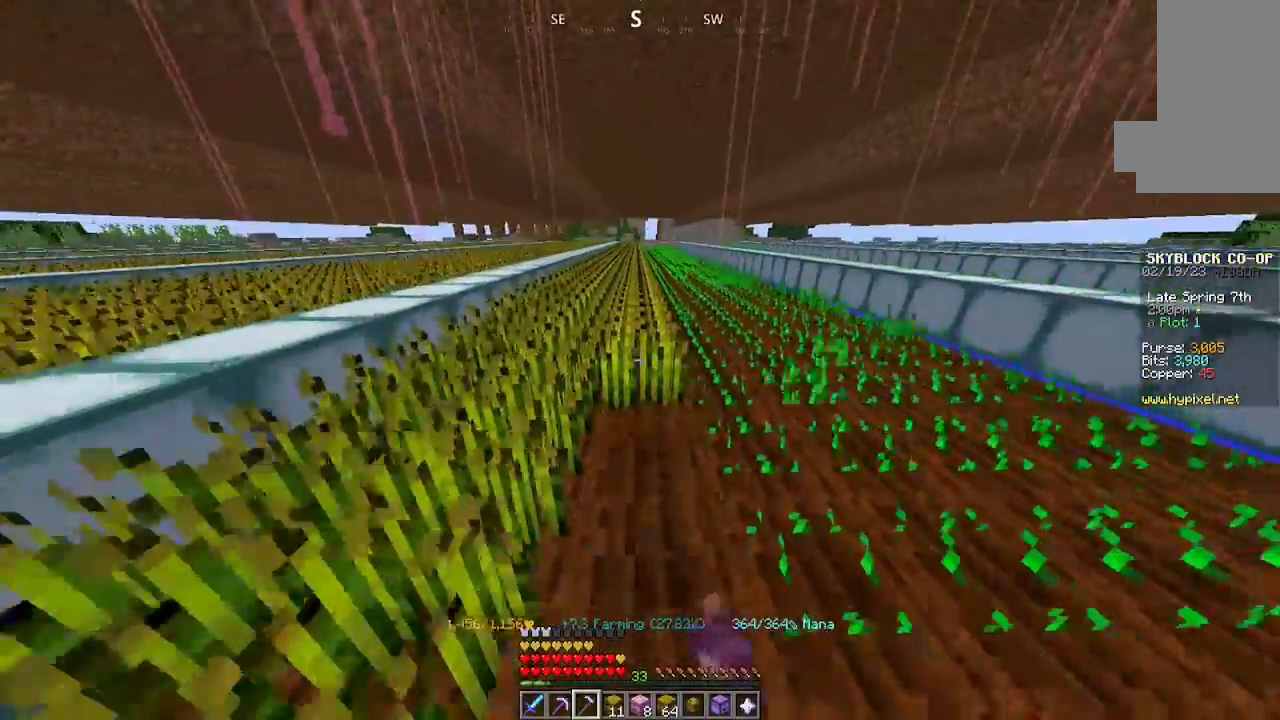
{"keys": ["w"], "mouse": ["left"], "events": []}